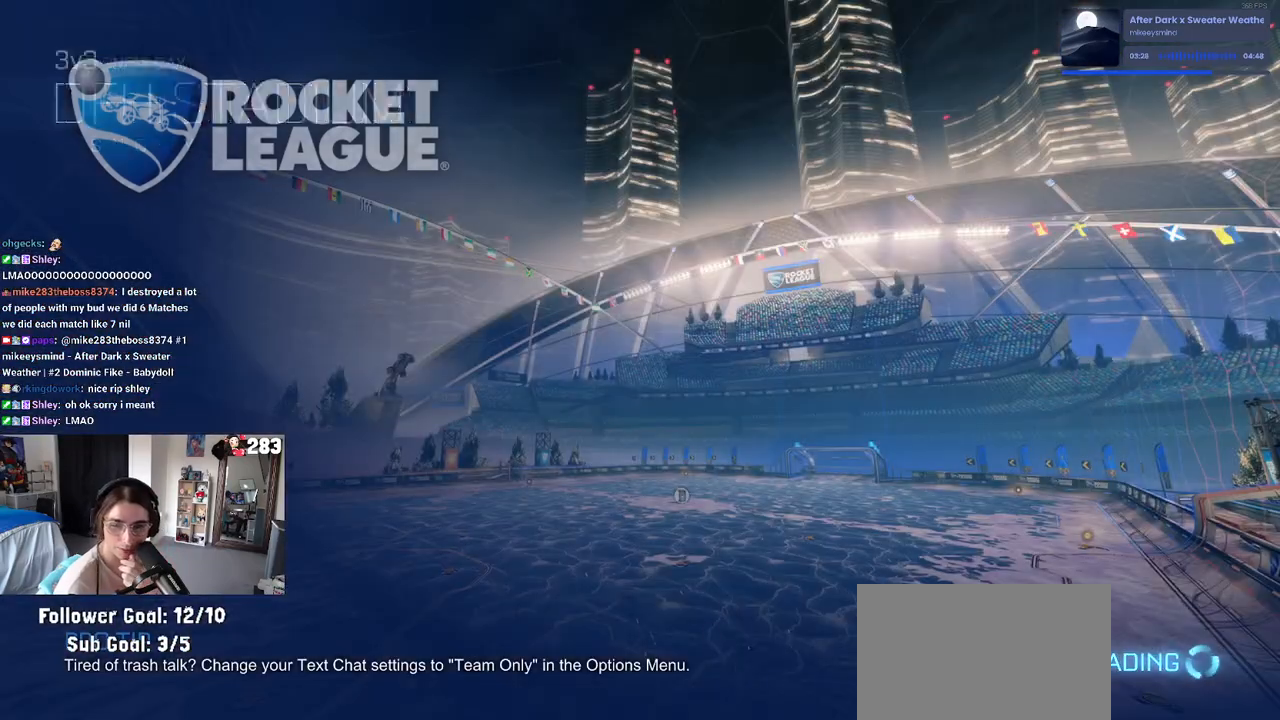
Gameplay with a controller (PlayStation layout); each line is a JSON object with the inputs held at the frame after it. "events" lists button and stick changes between this image and that frame as [ms after this image, input, new state], when the widget could be followed in between.
{"buttons": [], "left_stick": "center", "right_stick": "center", "events": []}
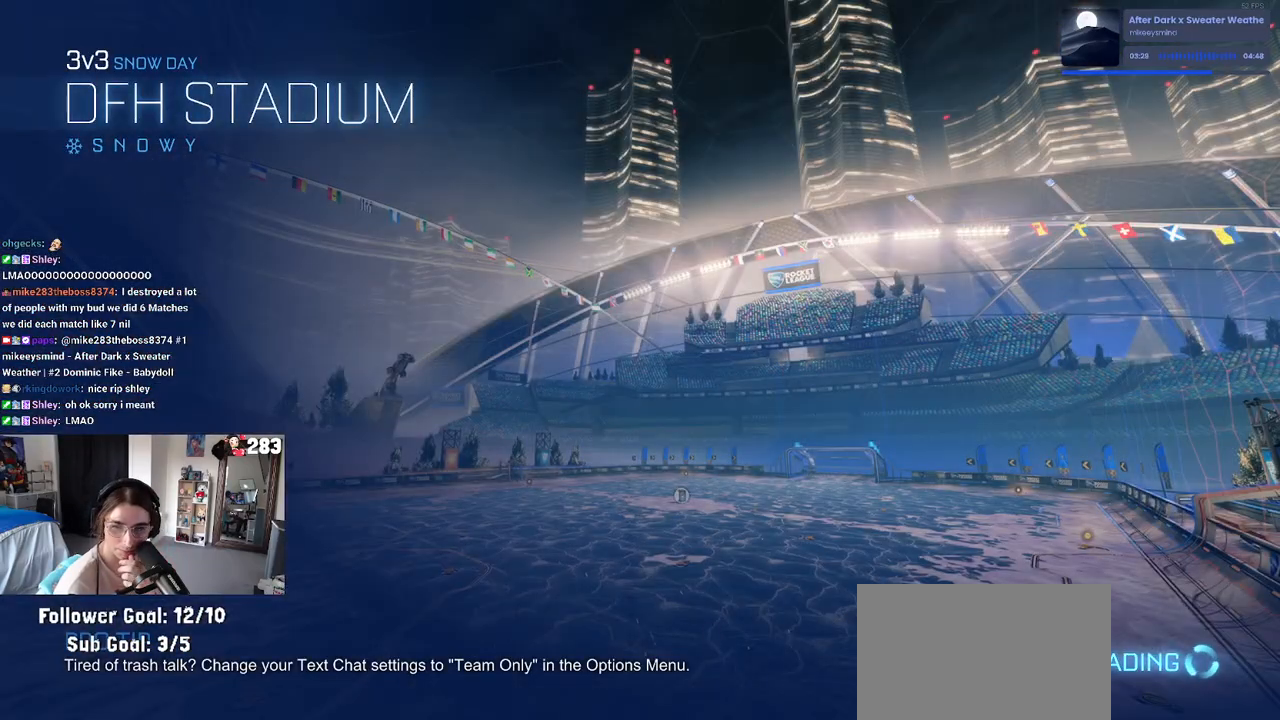
{"buttons": [], "left_stick": "center", "right_stick": "center", "events": []}
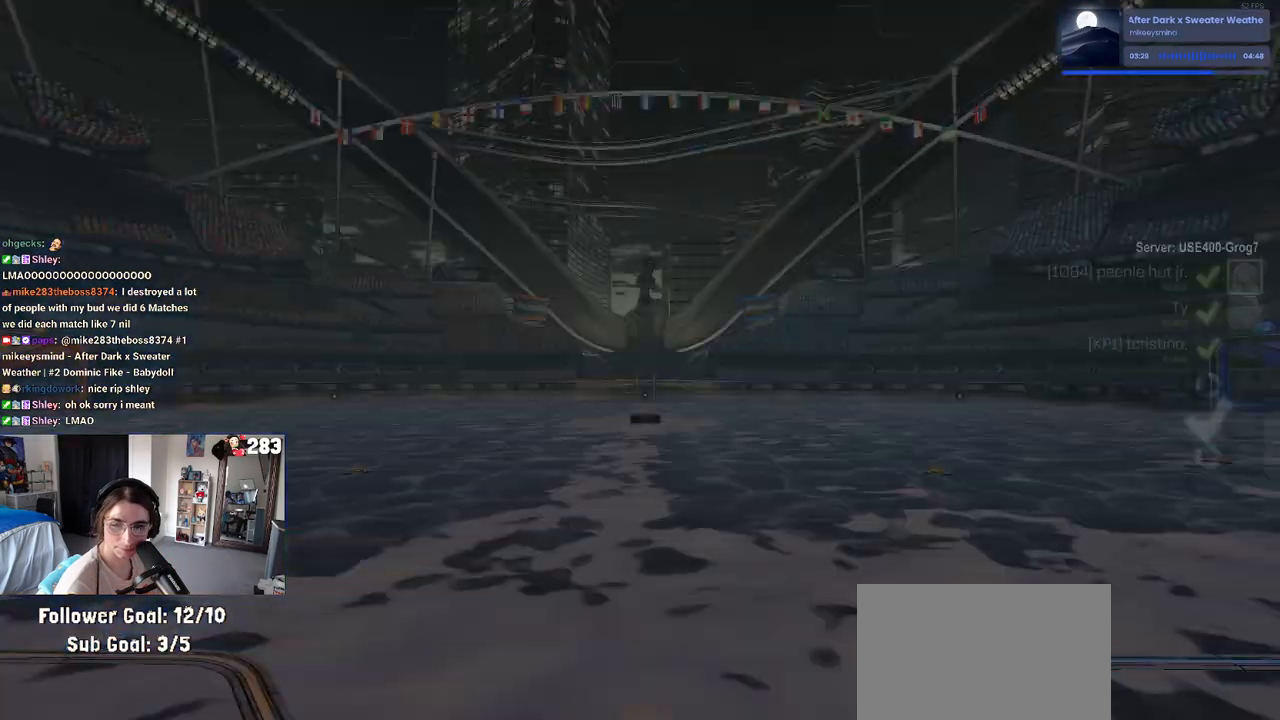
{"buttons": ["CROSS"], "left_stick": "center", "right_stick": "center", "events": [[417, "CROSS", "down"]]}
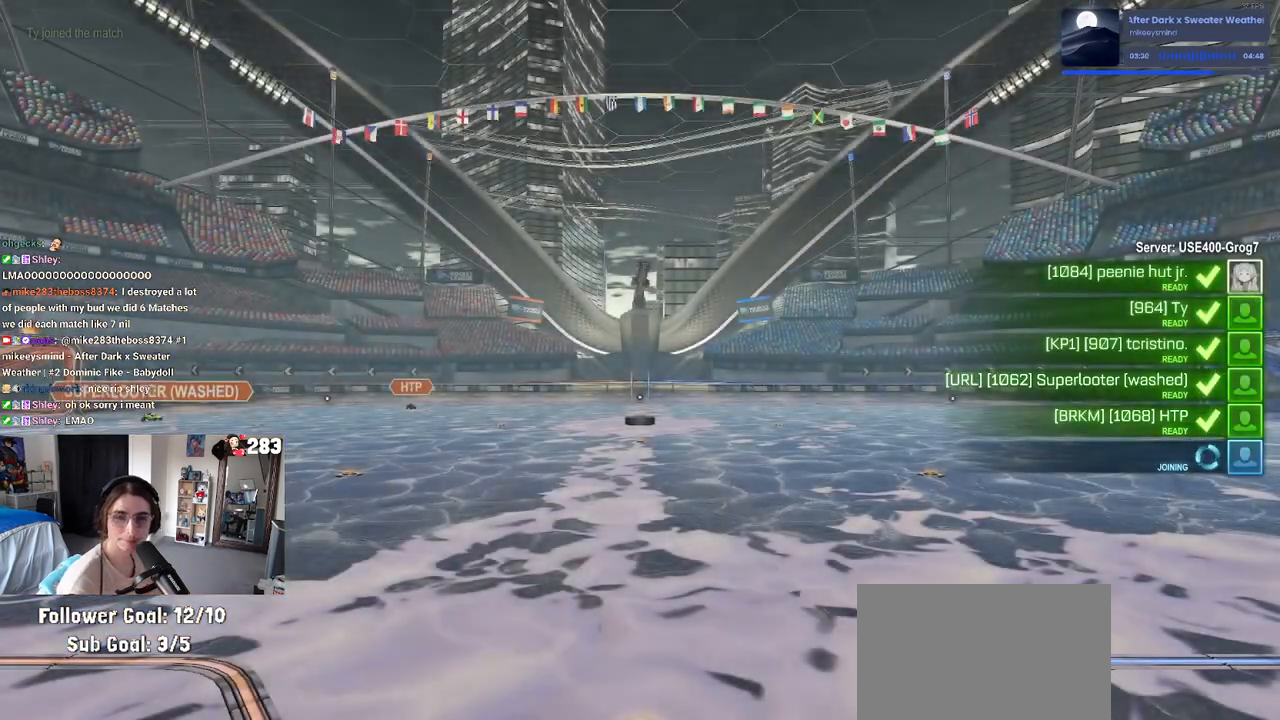
{"buttons": [], "left_stick": "center", "right_stick": "center", "events": [[67, "CROSS", "up"], [133, "CROSS", "down"], [250, "CROSS", "up"]]}
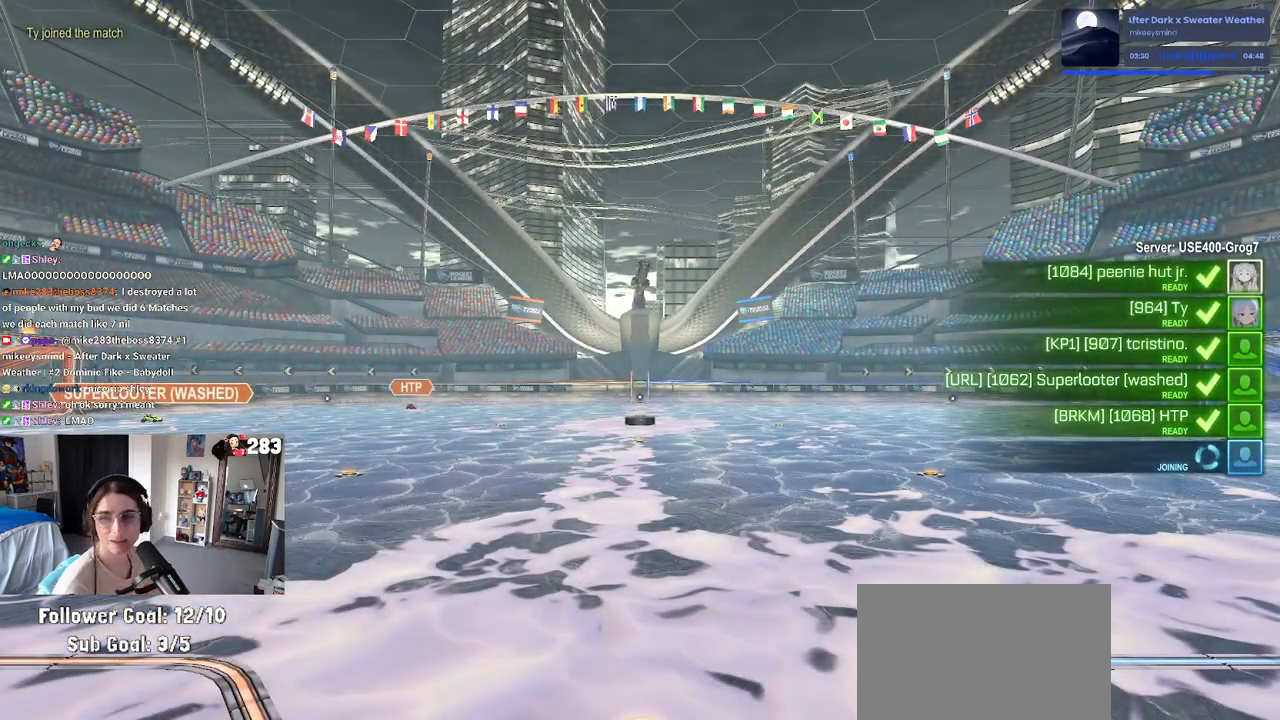
{"buttons": [], "left_stick": "center", "right_stick": "center", "events": []}
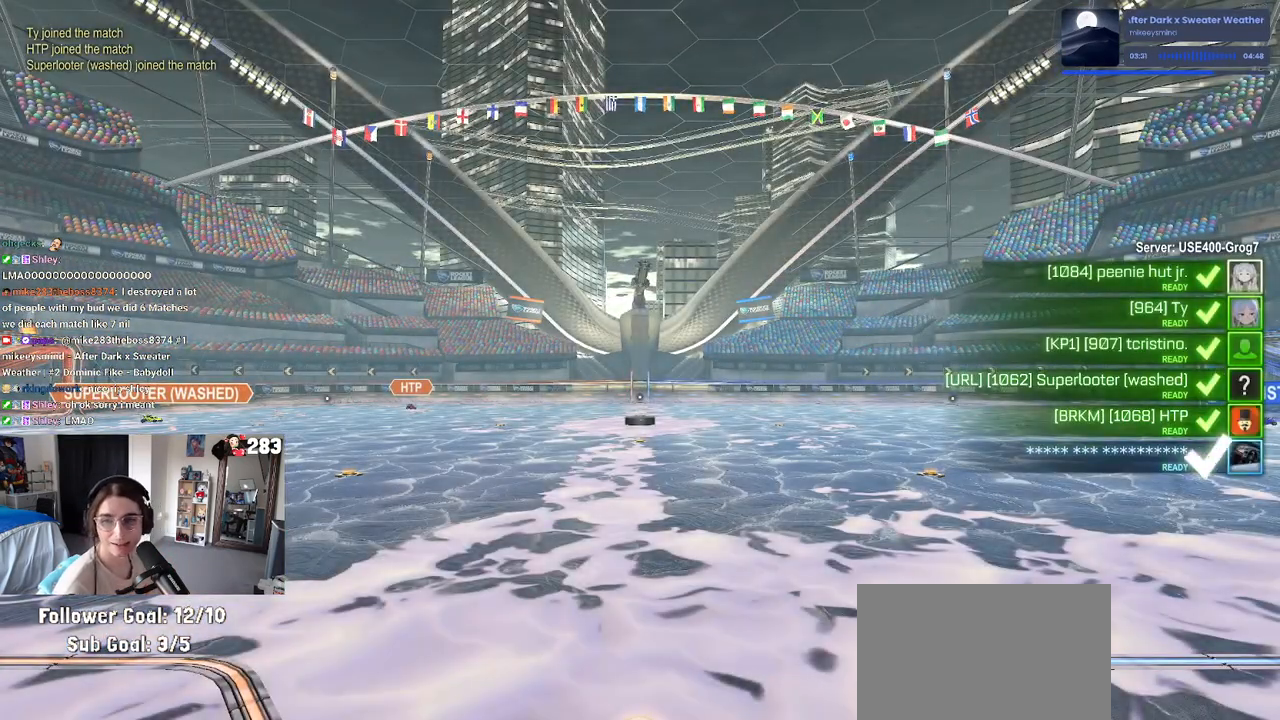
{"buttons": [], "left_stick": "center", "right_stick": "center", "events": []}
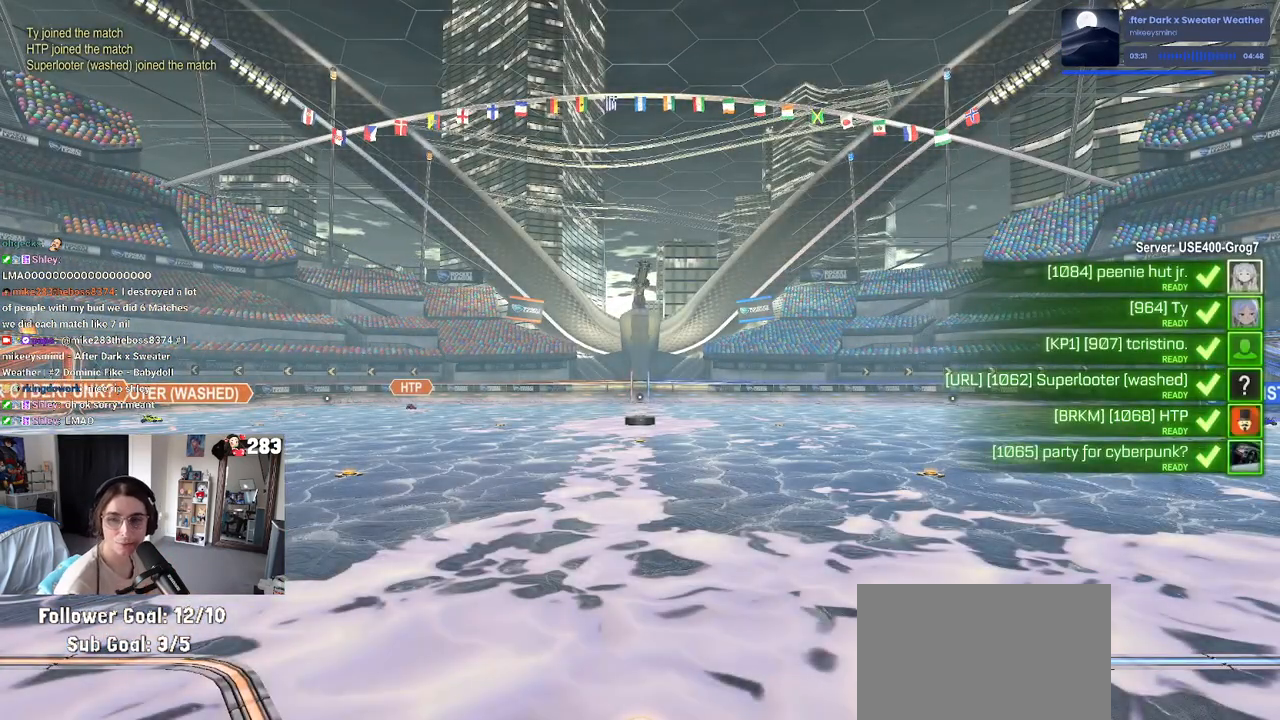
{"buttons": [], "left_stick": "center", "right_stick": "center", "events": [[233, "R2", "down"], [467, "R2", "up"]]}
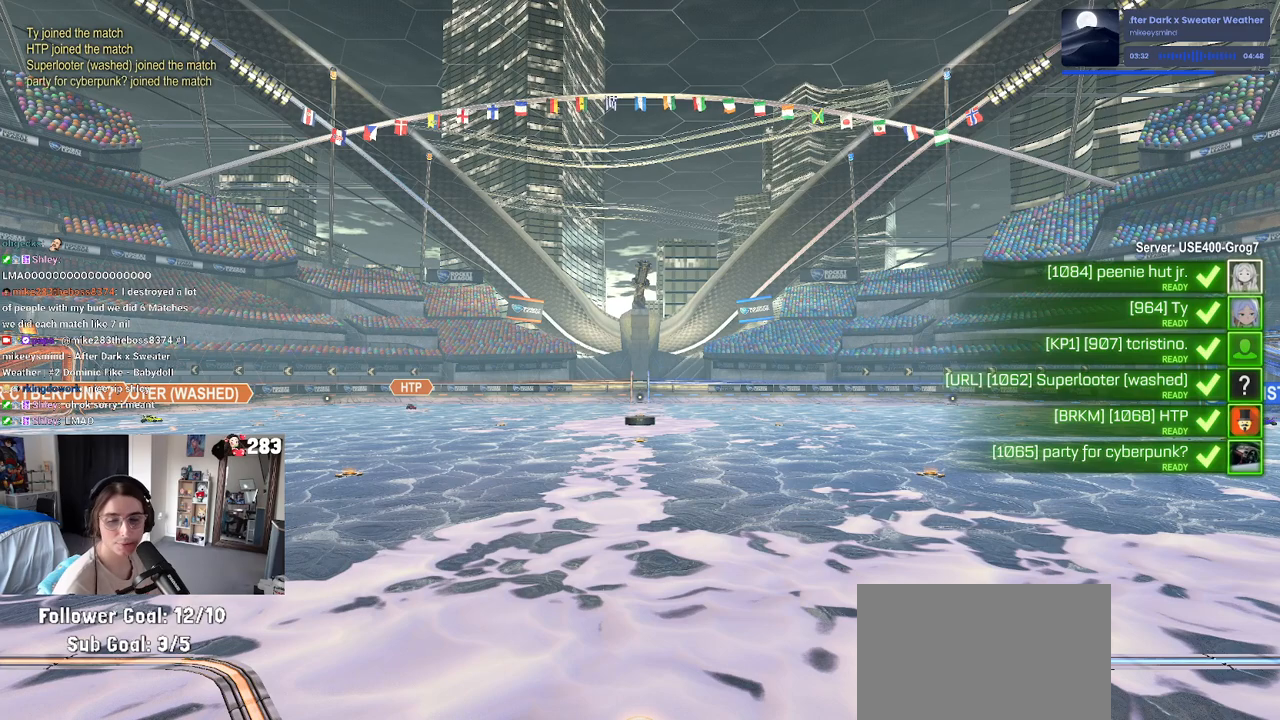
{"buttons": [], "left_stick": "center", "right_stick": "center", "events": []}
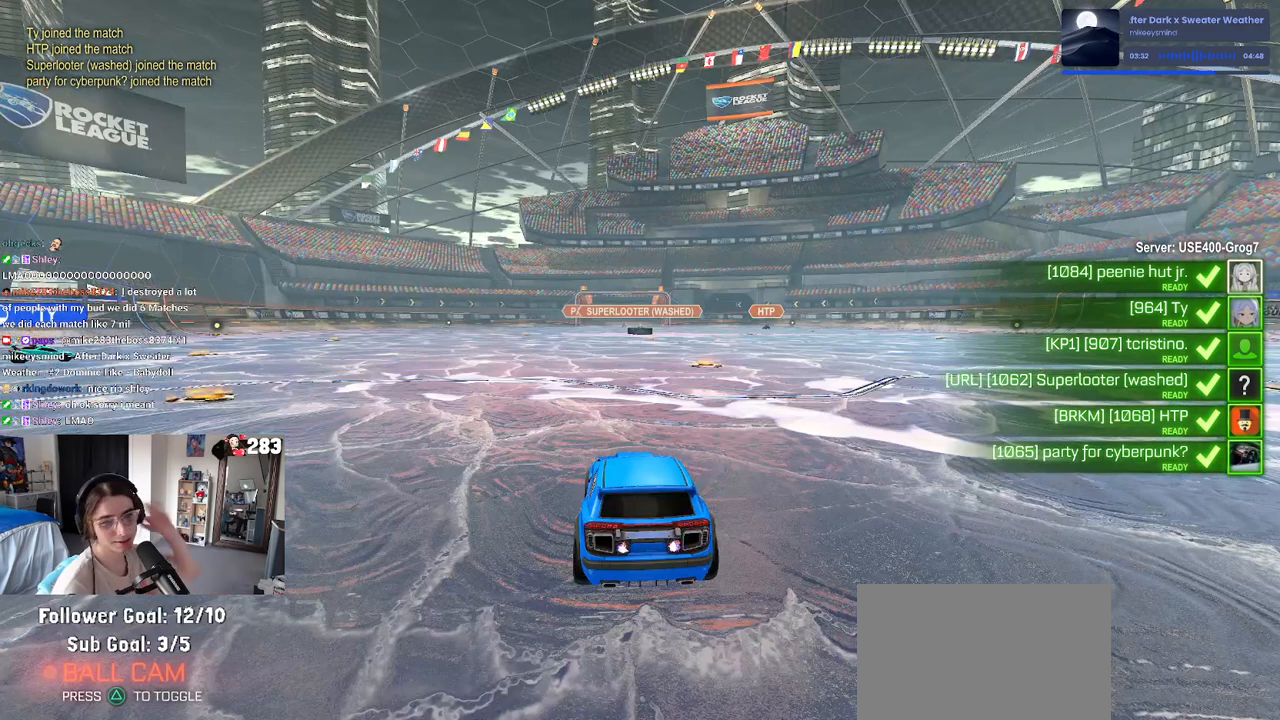
{"buttons": [], "left_stick": "center", "right_stick": "center", "events": []}
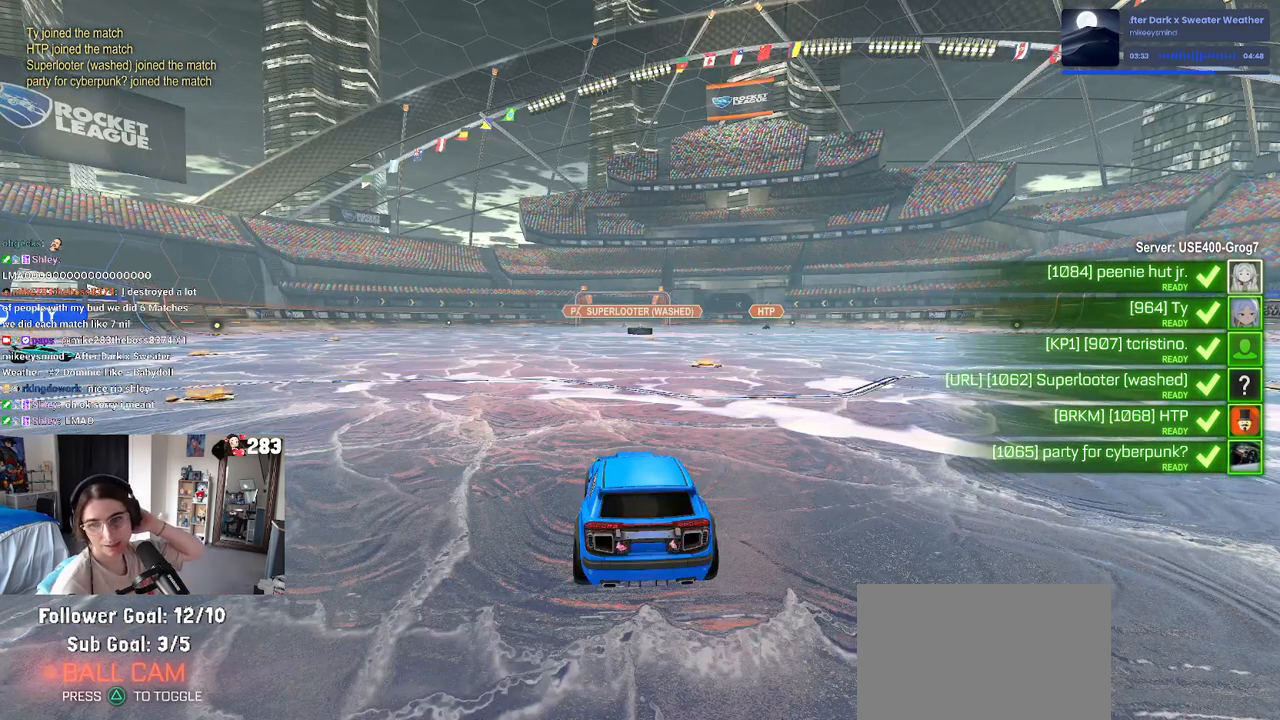
{"buttons": [], "left_stick": "center", "right_stick": "center", "events": []}
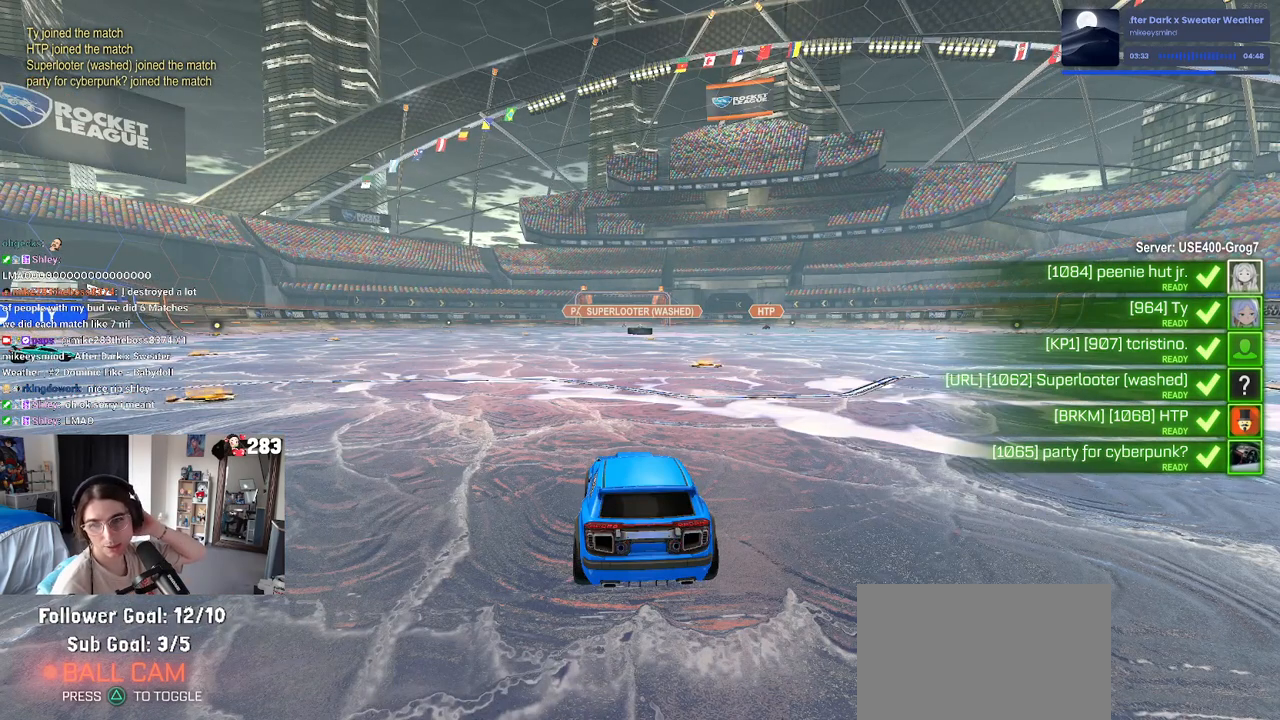
{"buttons": [], "left_stick": "center", "right_stick": "center", "events": []}
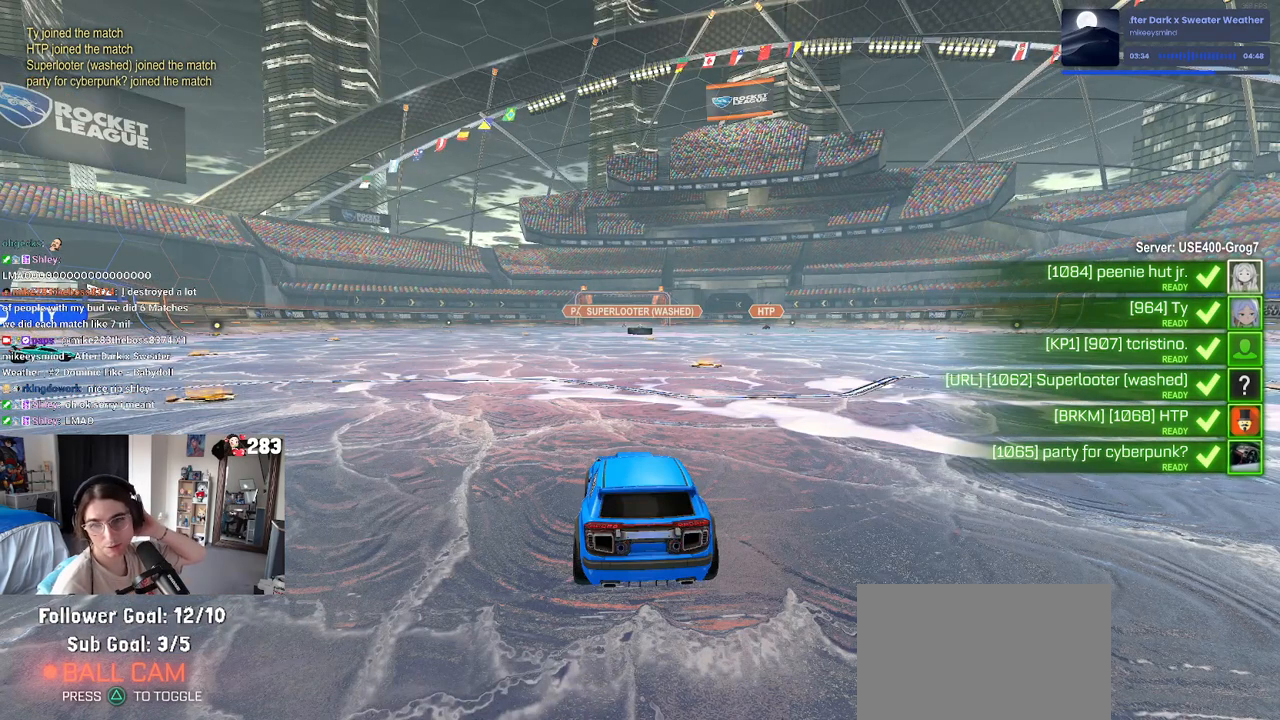
{"buttons": [], "left_stick": "center", "right_stick": "center", "events": []}
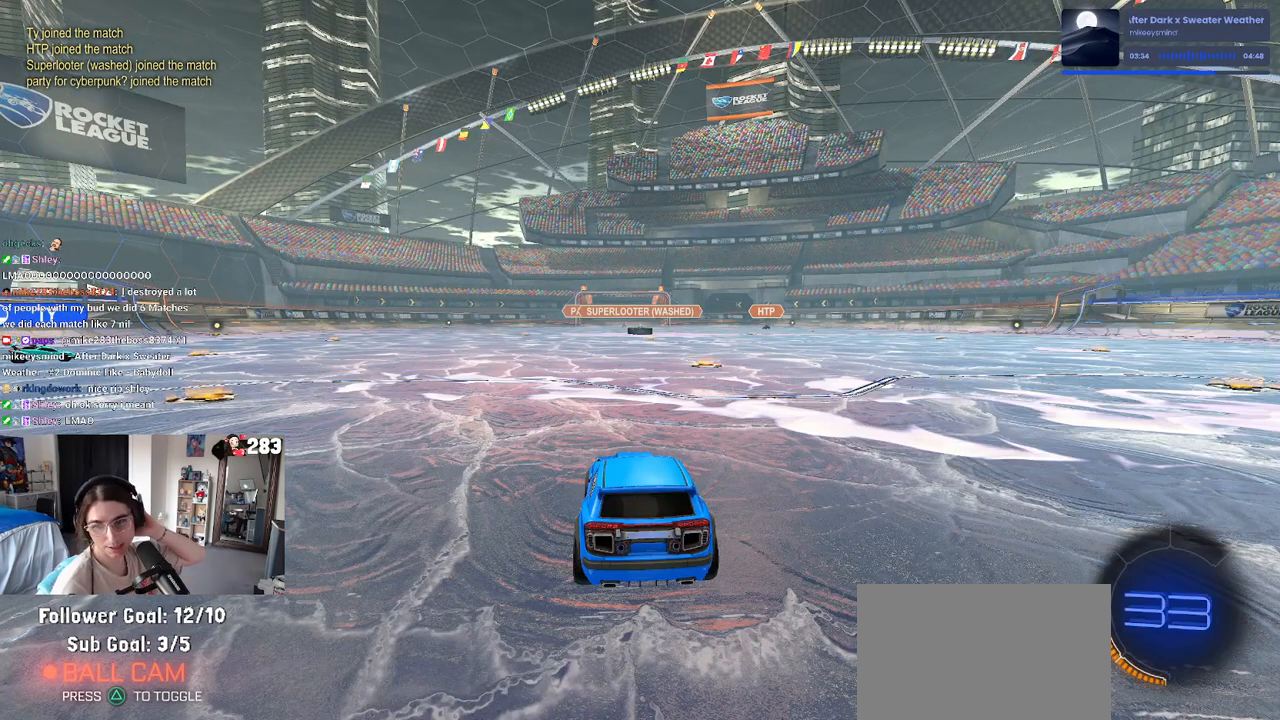
{"buttons": [], "left_stick": "center", "right_stick": "center", "events": []}
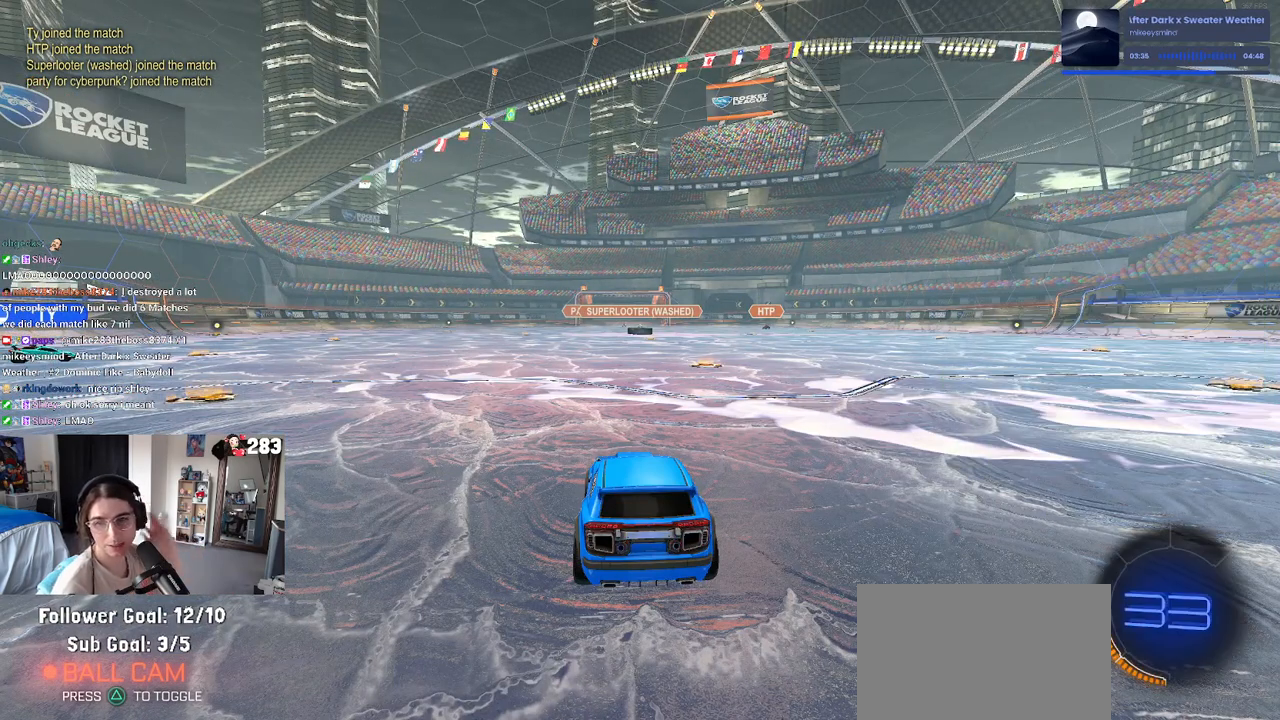
{"buttons": [], "left_stick": "center", "right_stick": "center", "events": []}
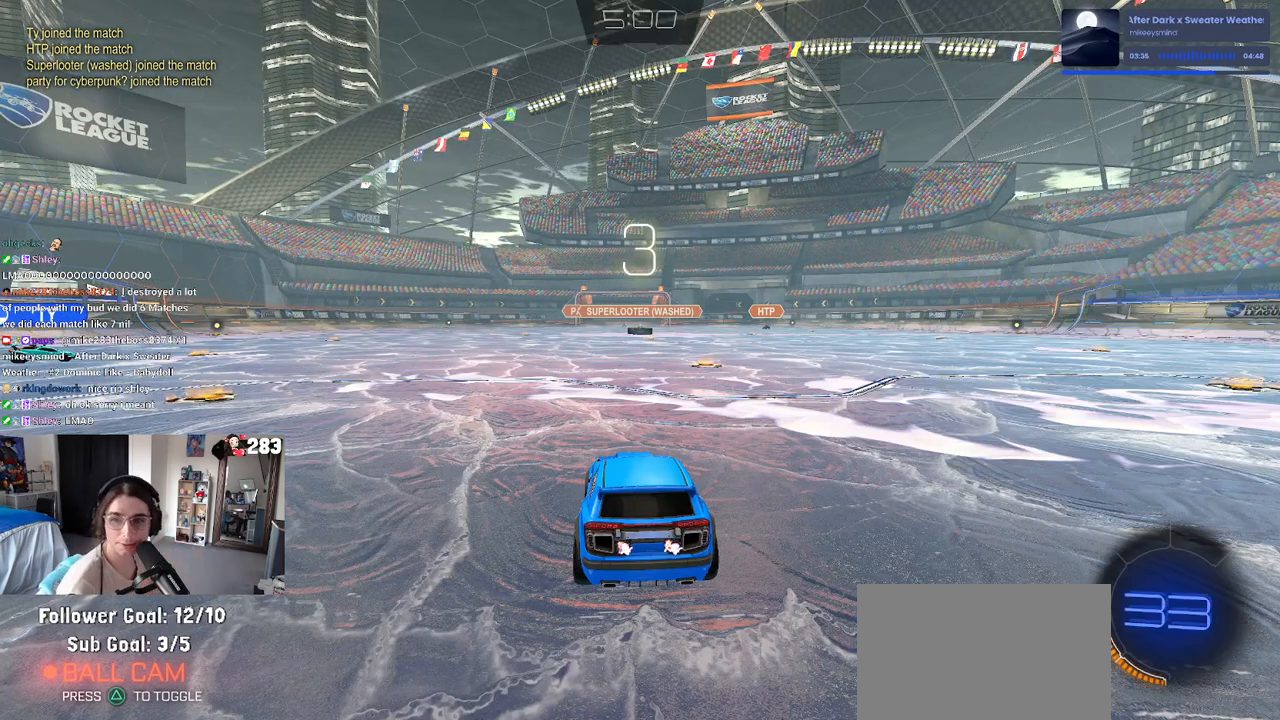
{"buttons": [], "left_stick": "center", "right_stick": "center", "events": []}
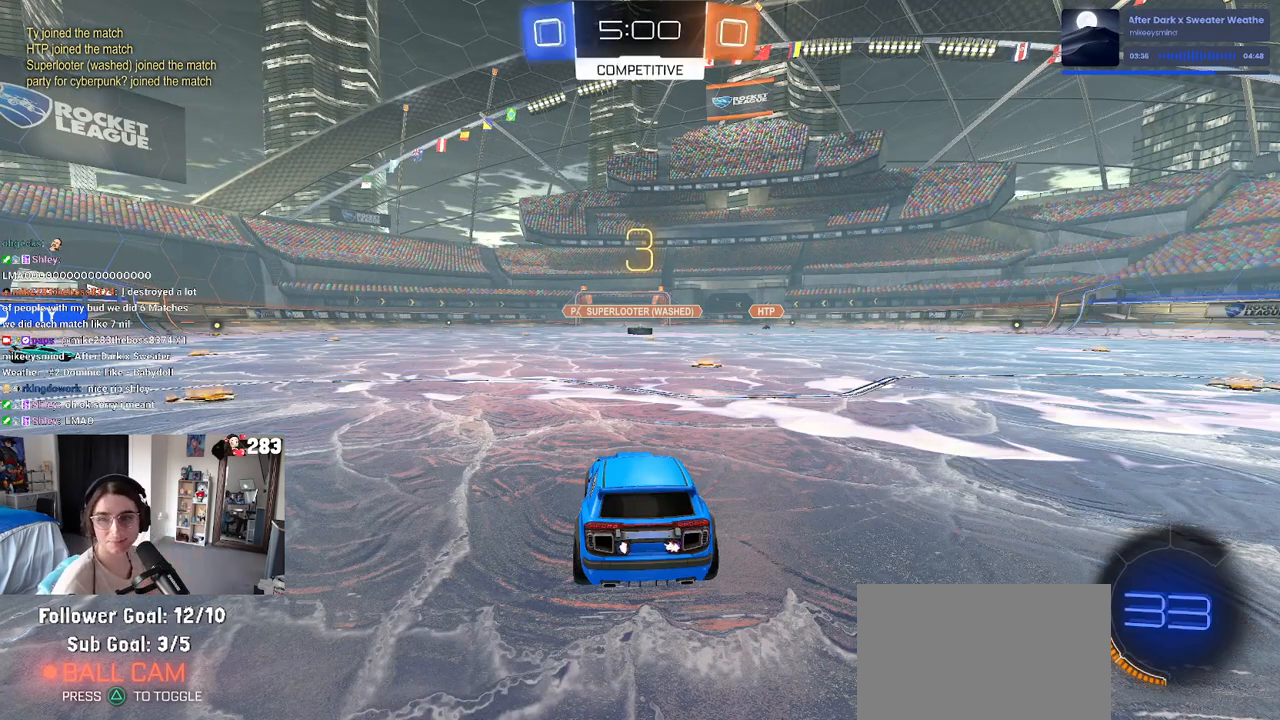
{"buttons": [], "left_stick": "center", "right_stick": "center", "events": []}
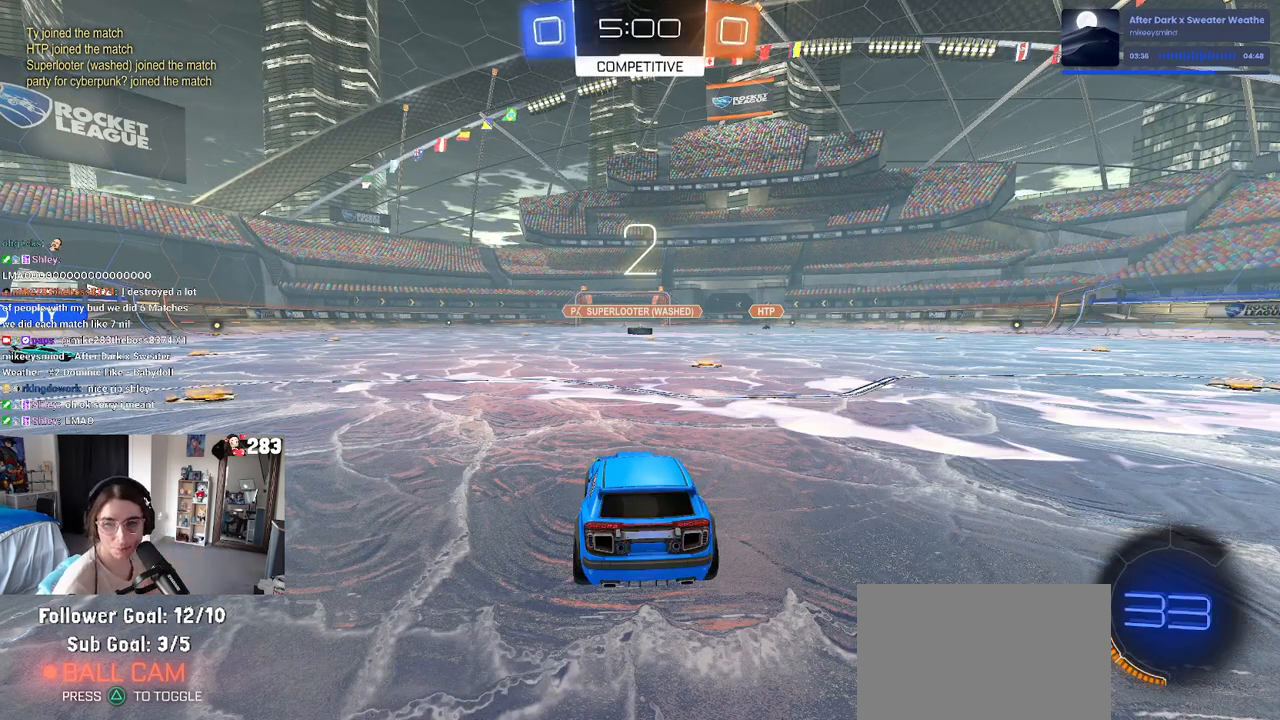
{"buttons": ["R2"], "left_stick": "center", "right_stick": "center", "events": [[300, "R2", "down"]]}
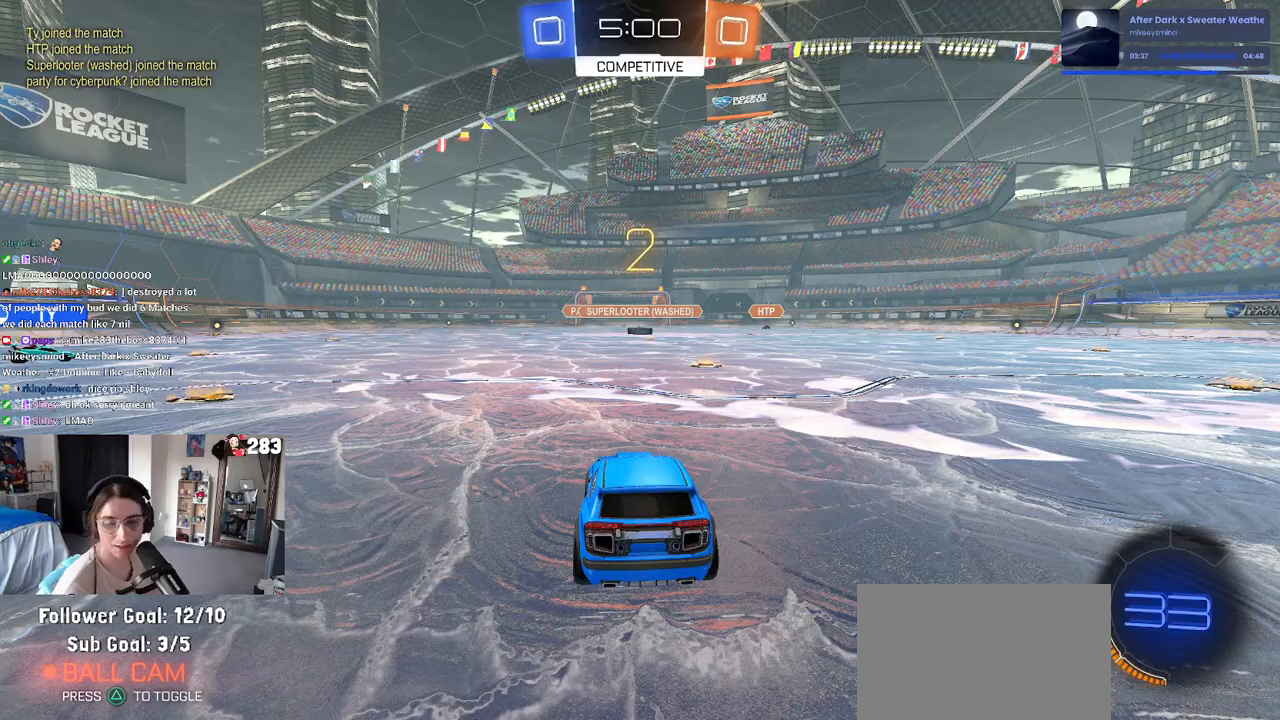
{"buttons": ["R2"], "left_stick": "center", "right_stick": "center", "events": [[117, "TRIANGLE", "down"], [217, "TRIANGLE", "up"], [267, "TRIANGLE", "down"], [400, "TRIANGLE", "up"]]}
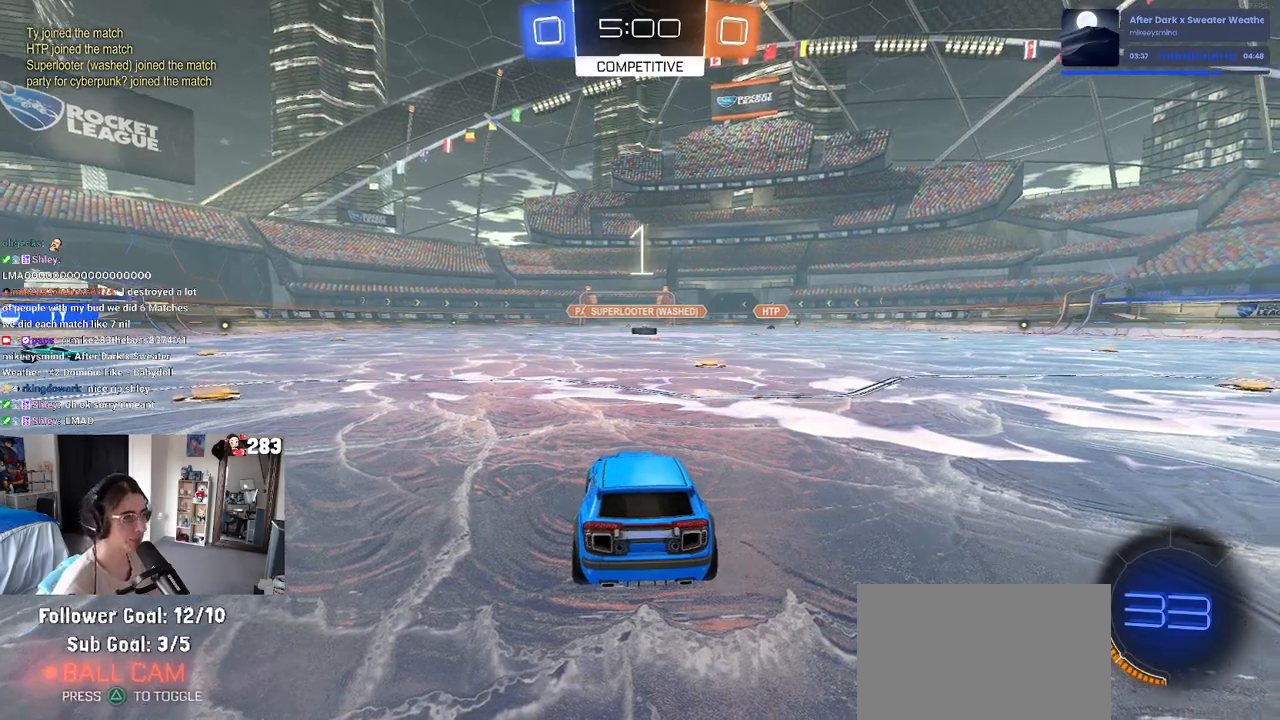
{"buttons": ["R2"], "left_stick": "center", "right_stick": "center", "events": []}
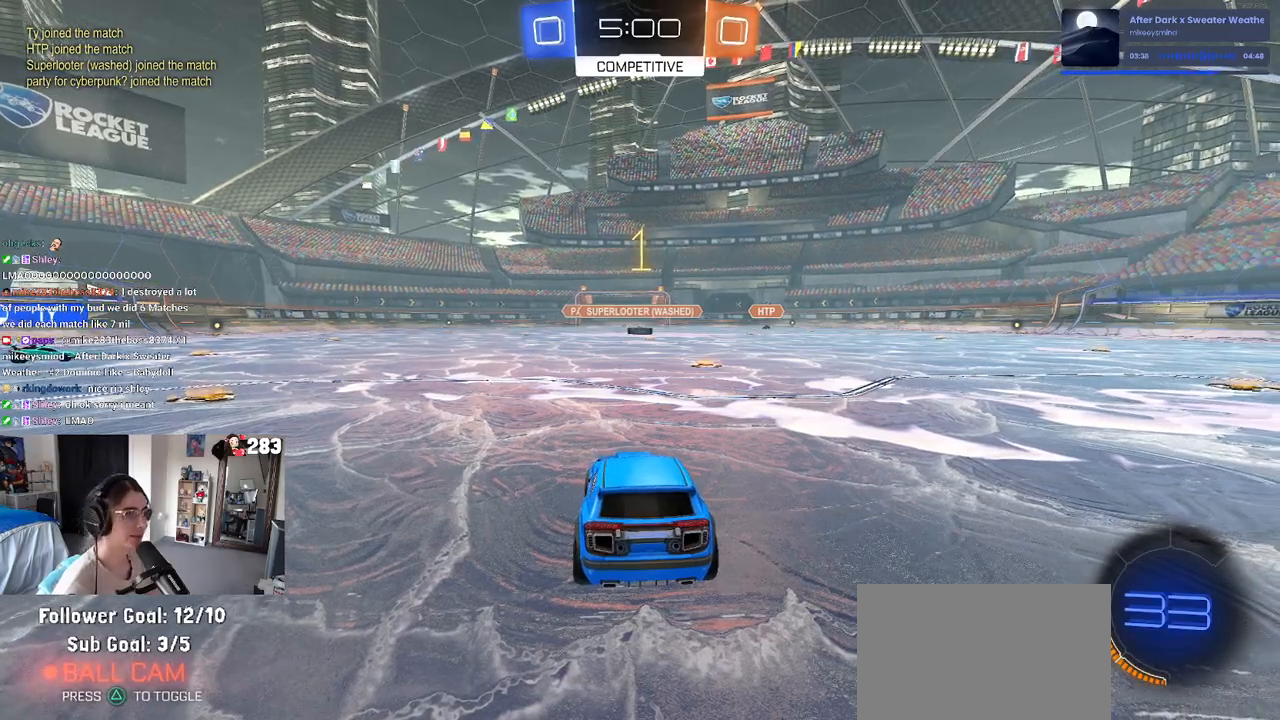
{"buttons": ["R2"], "left_stick": "center", "right_stick": "center", "events": [[50, "R3", "down"], [167, "R3", "up"], [200, "left_stick", "right"], [500, "left_stick", "center"]]}
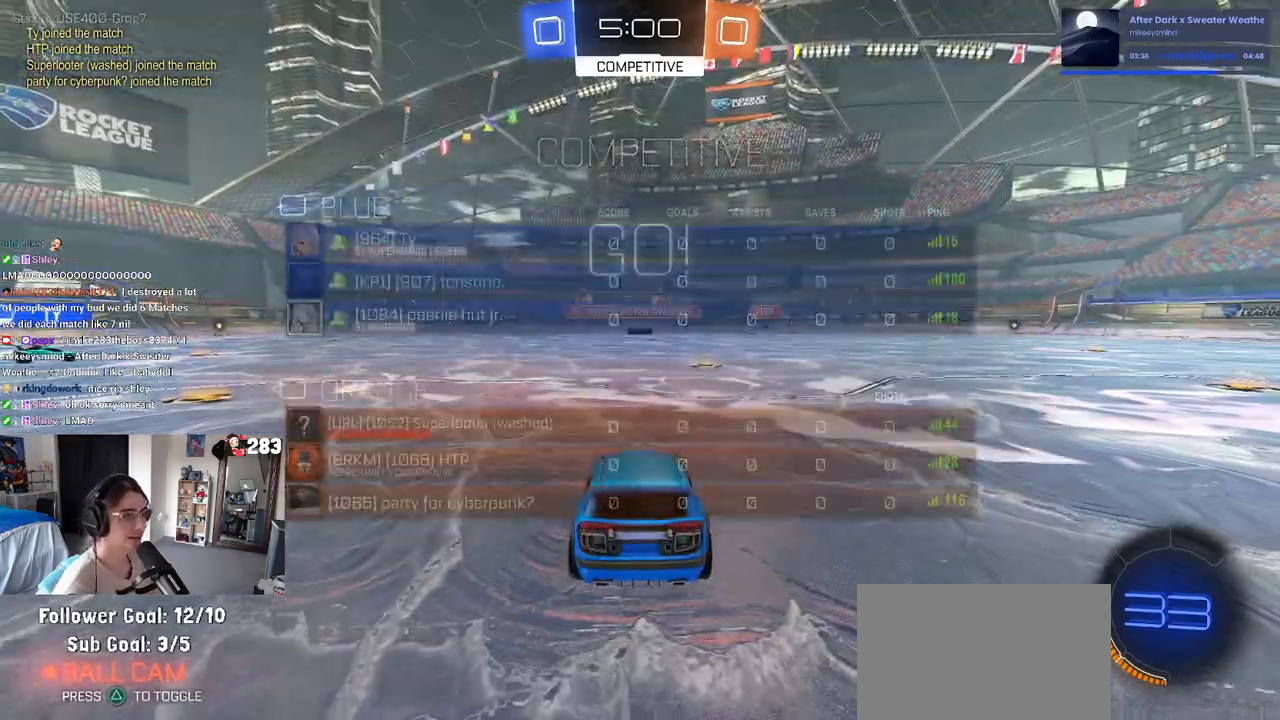
{"buttons": ["CROSS", "R2"], "left_stick": "right", "right_stick": "center", "events": [[217, "left_stick", "right"], [500, "CROSS", "down"]]}
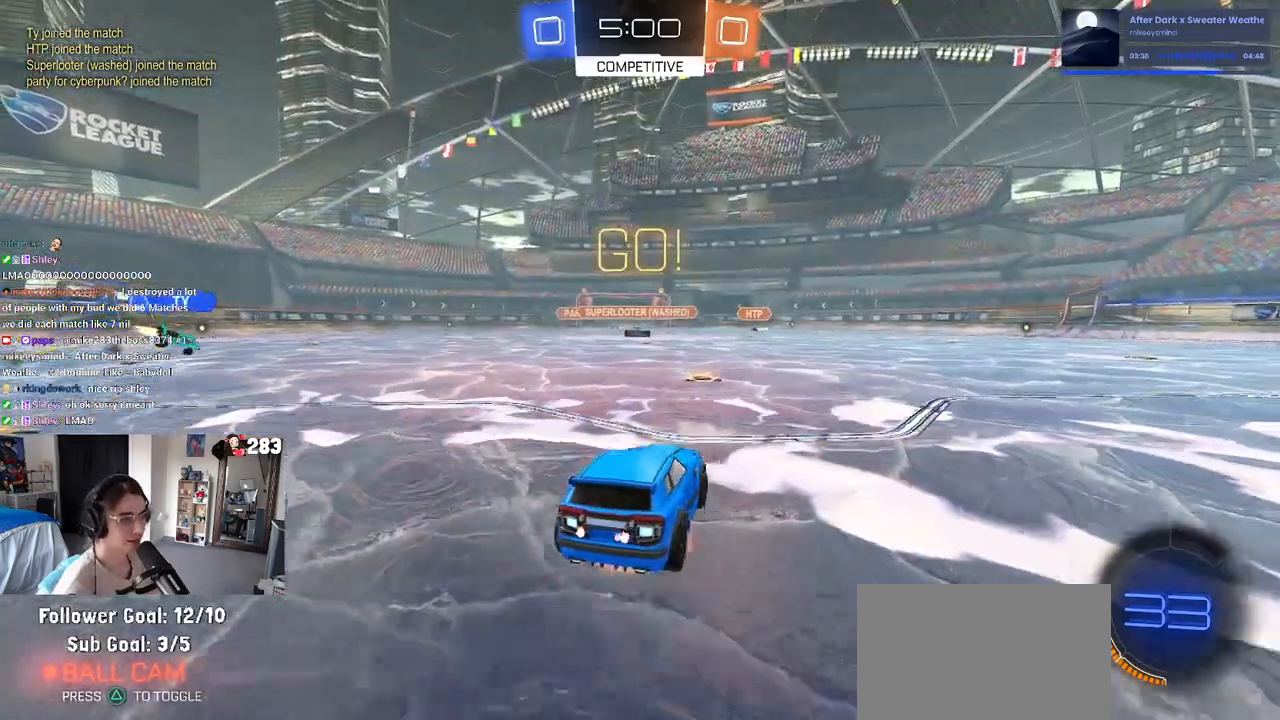
{"buttons": ["SQUARE", "R2"], "left_stick": "center", "right_stick": "center", "events": [[17, "left_stick", "up"], [100, "left_stick", "up-left"], [283, "CROSS", "up"], [300, "left_stick", "down"], [350, "SQUARE", "down"], [483, "left_stick", "center"]]}
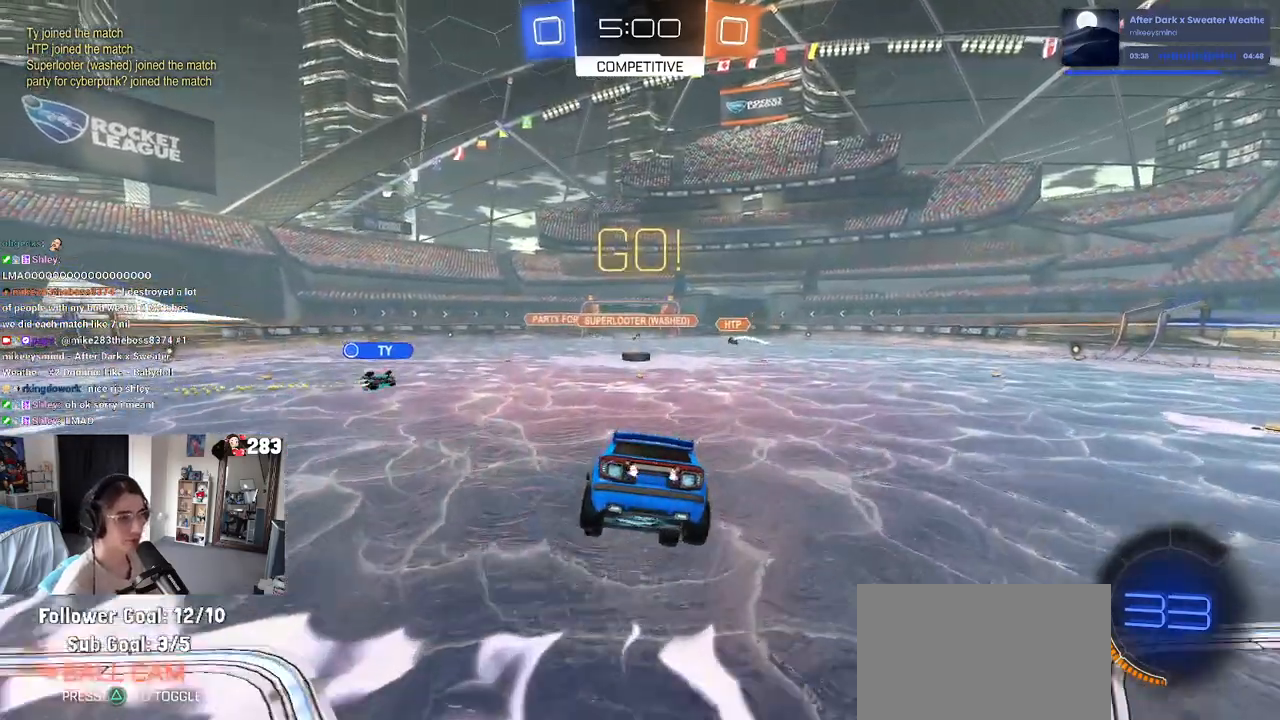
{"buttons": ["R2"], "left_stick": "center", "right_stick": "center", "events": [[117, "SQUARE", "up"], [283, "left_stick", "down-right"], [483, "left_stick", "center"]]}
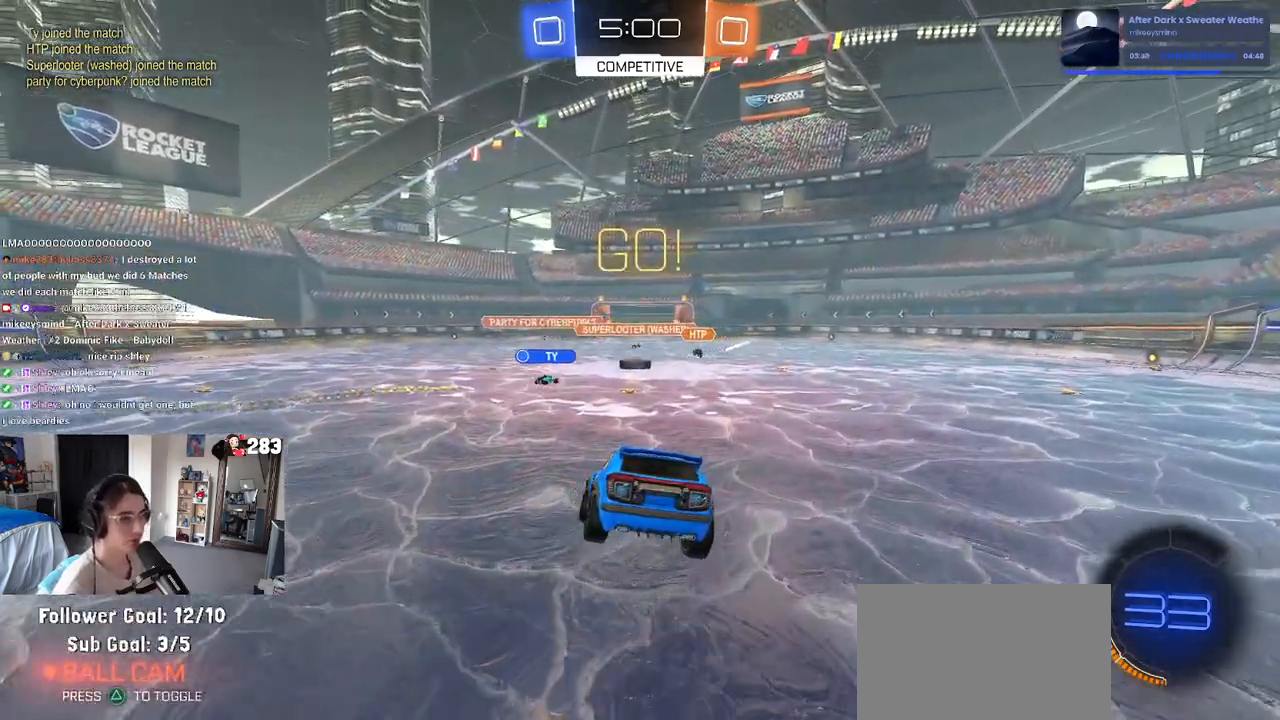
{"buttons": ["R2"], "left_stick": "up-right", "right_stick": "center", "events": [[117, "SQUARE", "down"], [133, "left_stick", "down-left"], [233, "SQUARE", "up"], [267, "left_stick", "center"], [333, "left_stick", "up-right"]]}
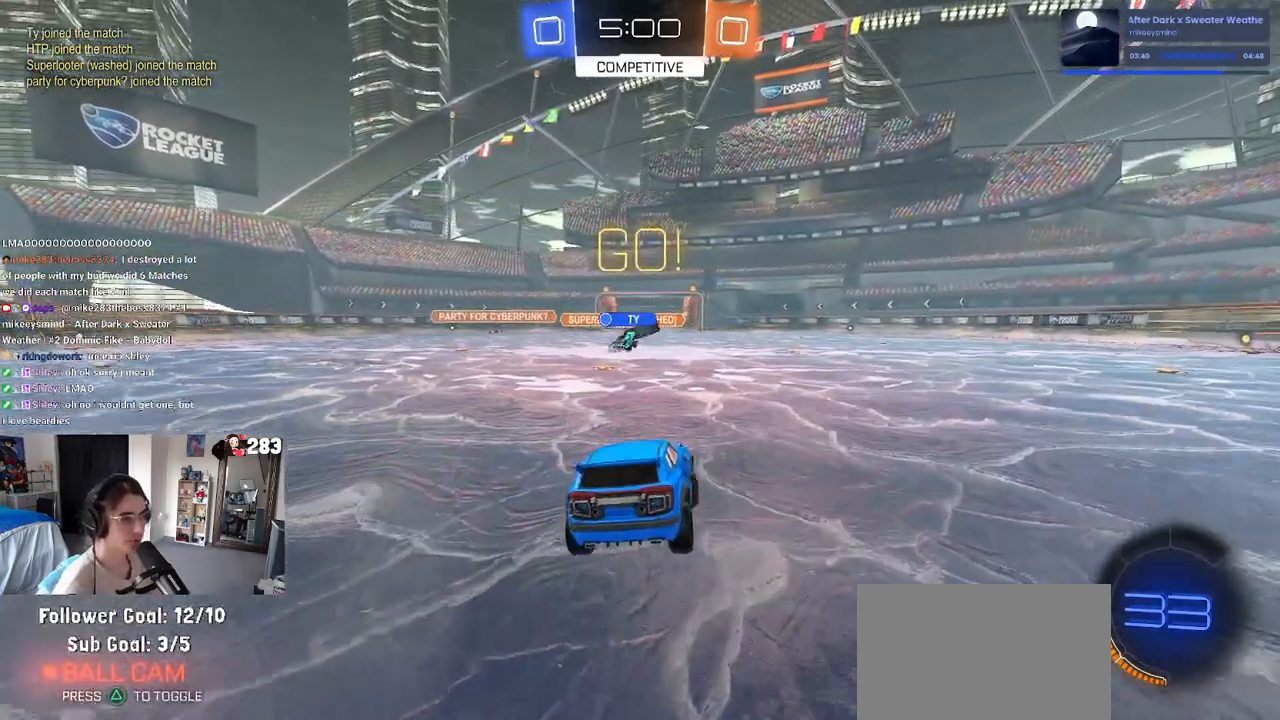
{"buttons": ["R1", "R2"], "left_stick": "right", "right_stick": "center", "events": [[33, "left_stick", "center"], [350, "R1", "down"], [367, "left_stick", "right"]]}
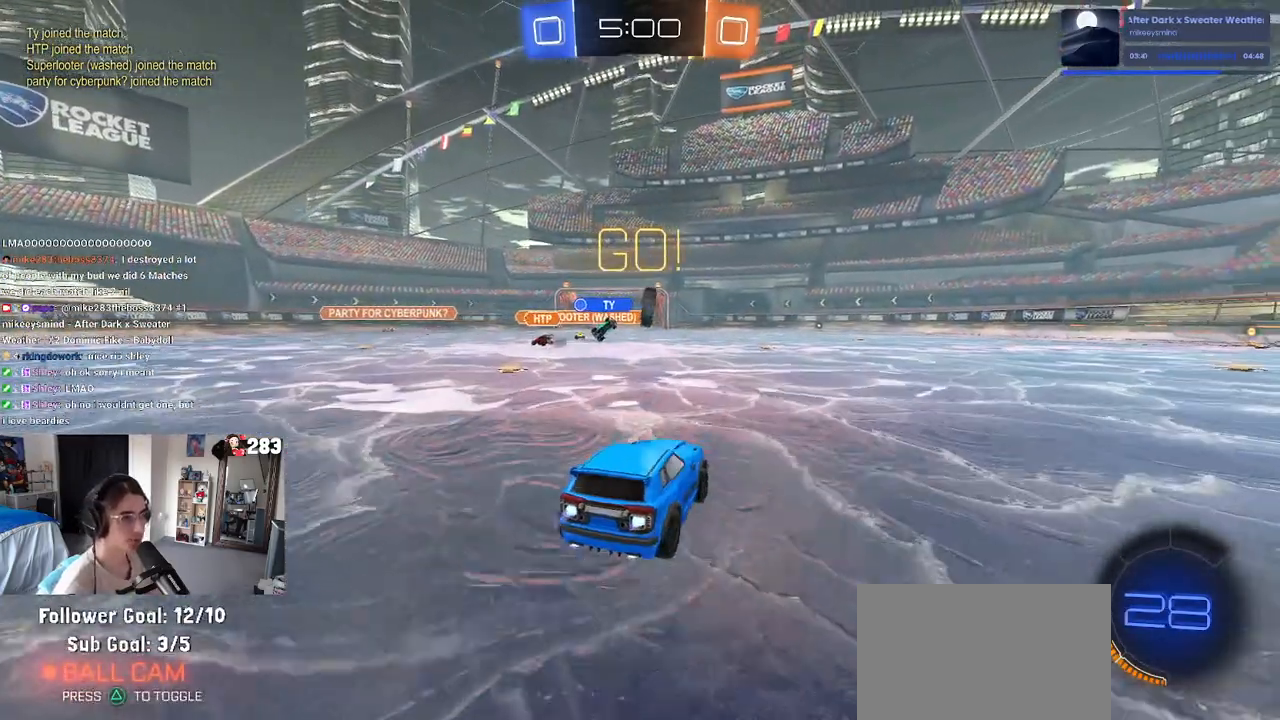
{"buttons": ["R1", "R2"], "left_stick": "center", "right_stick": "center", "events": [[17, "left_stick", "center"], [117, "left_stick", "left"], [217, "left_stick", "center"]]}
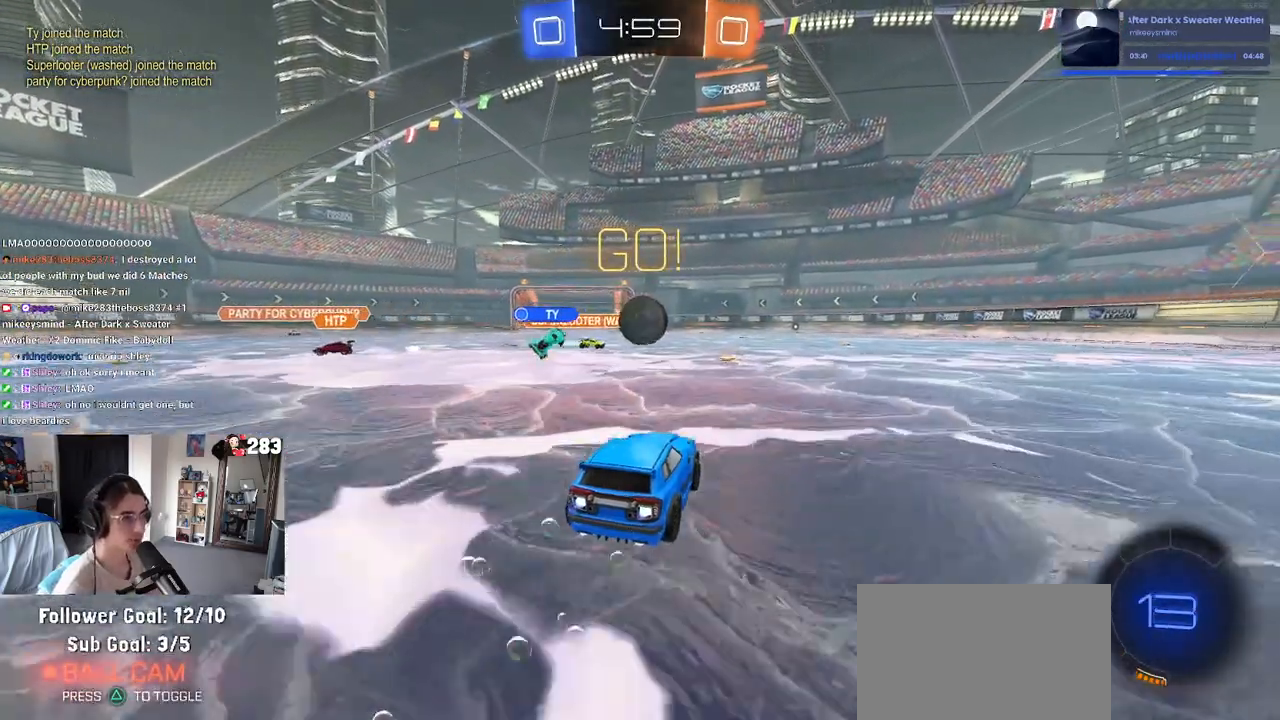
{"buttons": ["CROSS", "R1", "R2"], "left_stick": "right", "right_stick": "center", "events": [[217, "CROSS", "down"], [300, "left_stick", "right"], [317, "CROSS", "up"], [383, "CROSS", "down"]]}
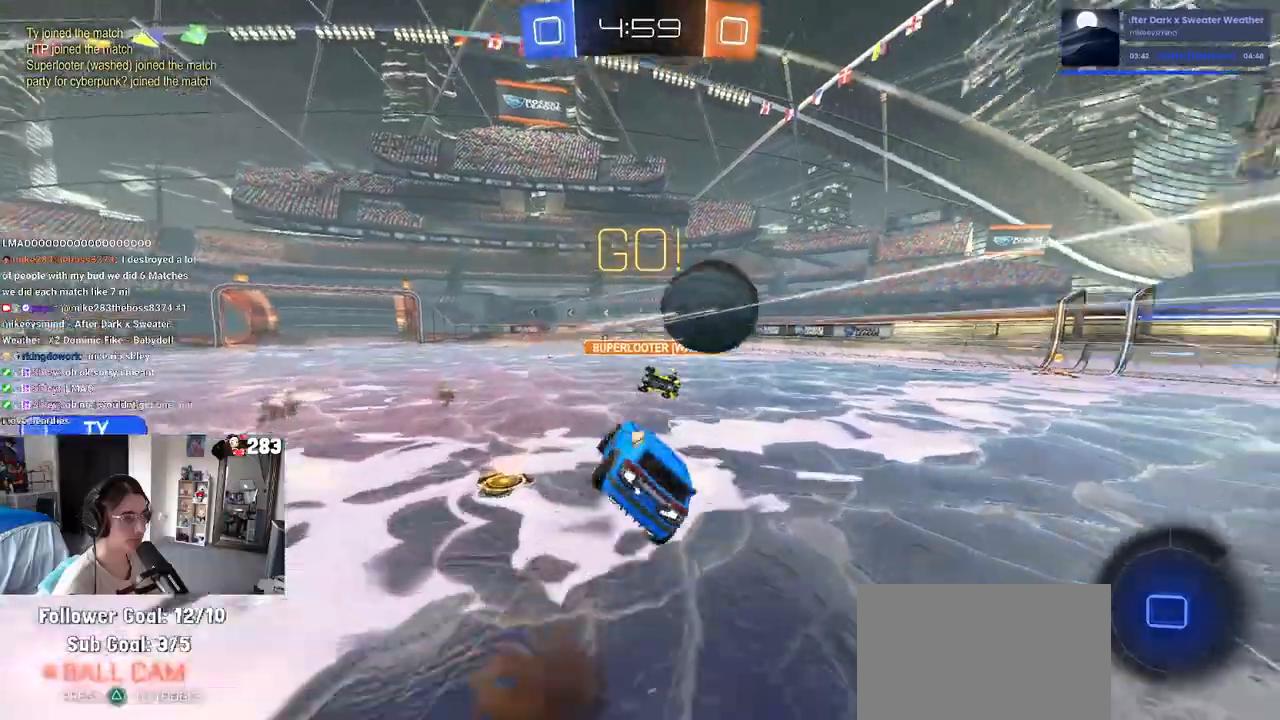
{"buttons": ["SQUARE", "R2"], "left_stick": "right", "right_stick": "center", "events": [[17, "CROSS", "up"], [50, "SQUARE", "down"], [83, "R1", "up"]]}
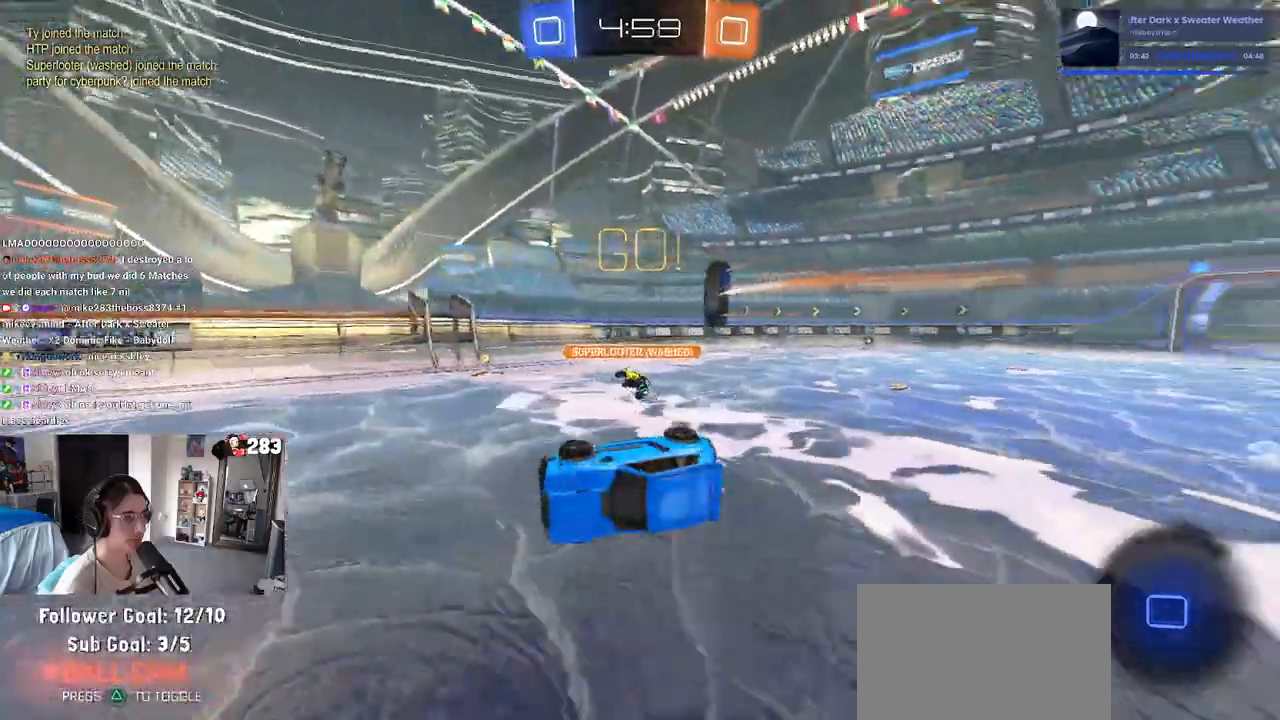
{"buttons": ["R2"], "left_stick": "right", "right_stick": "center", "events": [[17, "left_stick", "up-right"], [83, "SQUARE", "up"], [400, "left_stick", "right"]]}